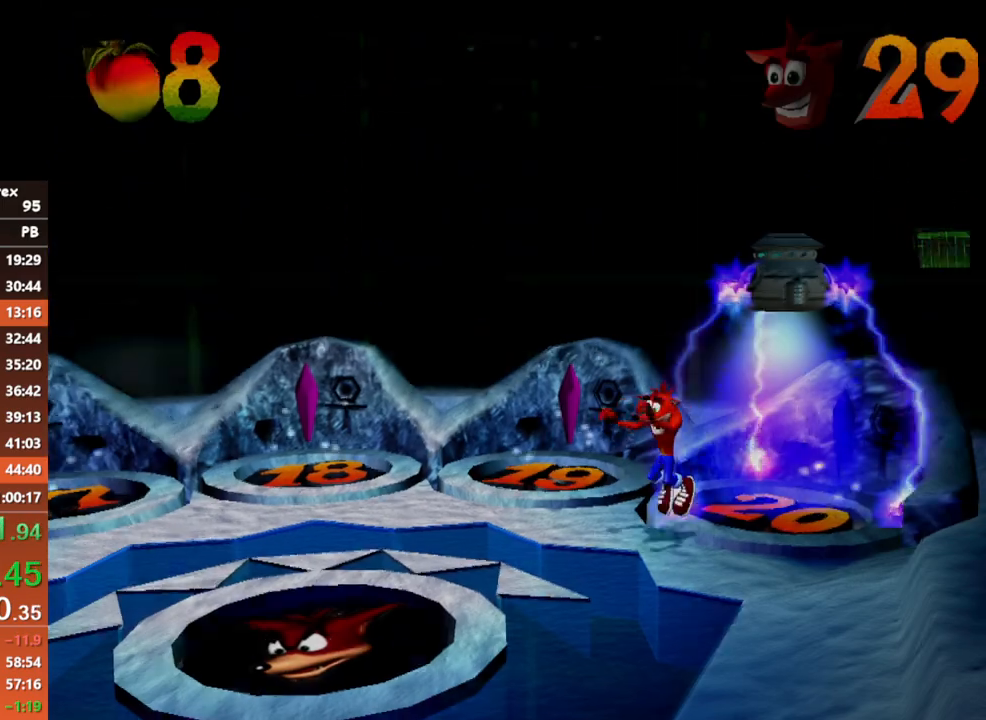
Gameplay with a controller (Xbox layout); each line is a JSON object with the inputs held at the frame after it. "events" lists button and stick changes between this image and that frame as [ms after this image, input, new state], when the widget could be followed in between. Not read: R3 right_stick.
{"buttons": [], "left_stick": "down-left", "events": [[267, "left_stick", "left"], [383, "left_stick", "down-left"]]}
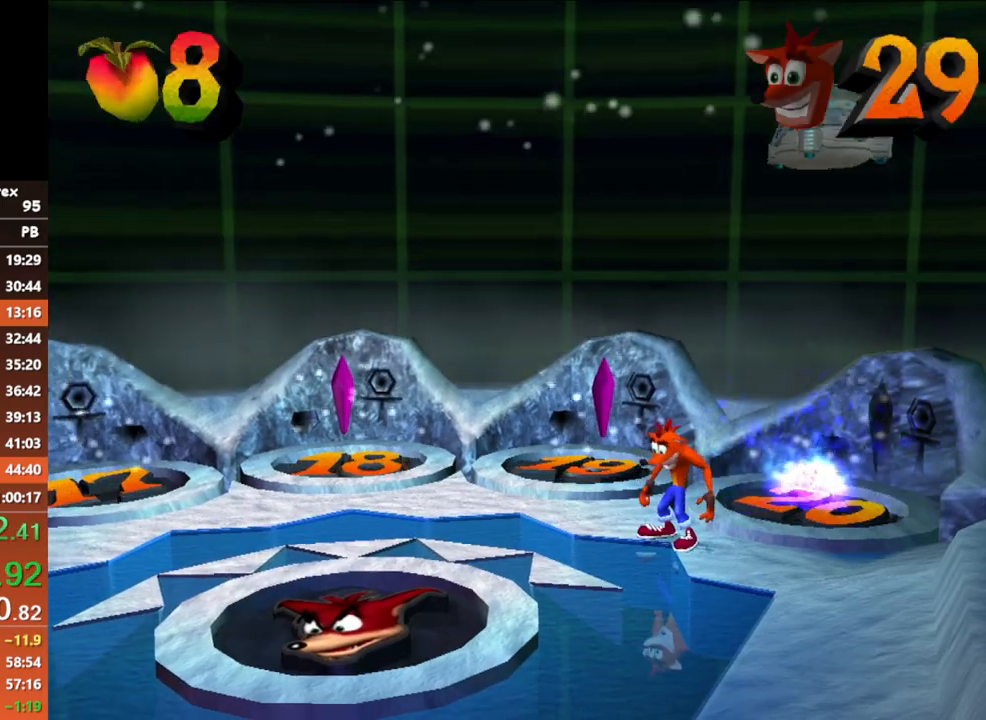
{"buttons": [], "left_stick": "down-left", "events": []}
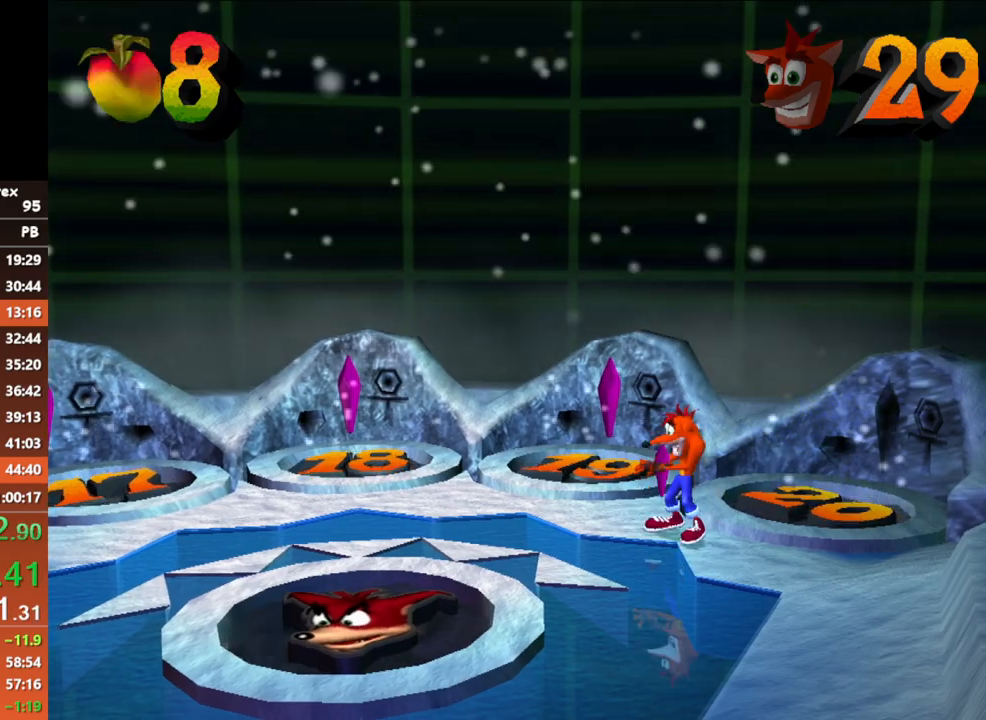
{"buttons": [], "left_stick": "down-left", "events": []}
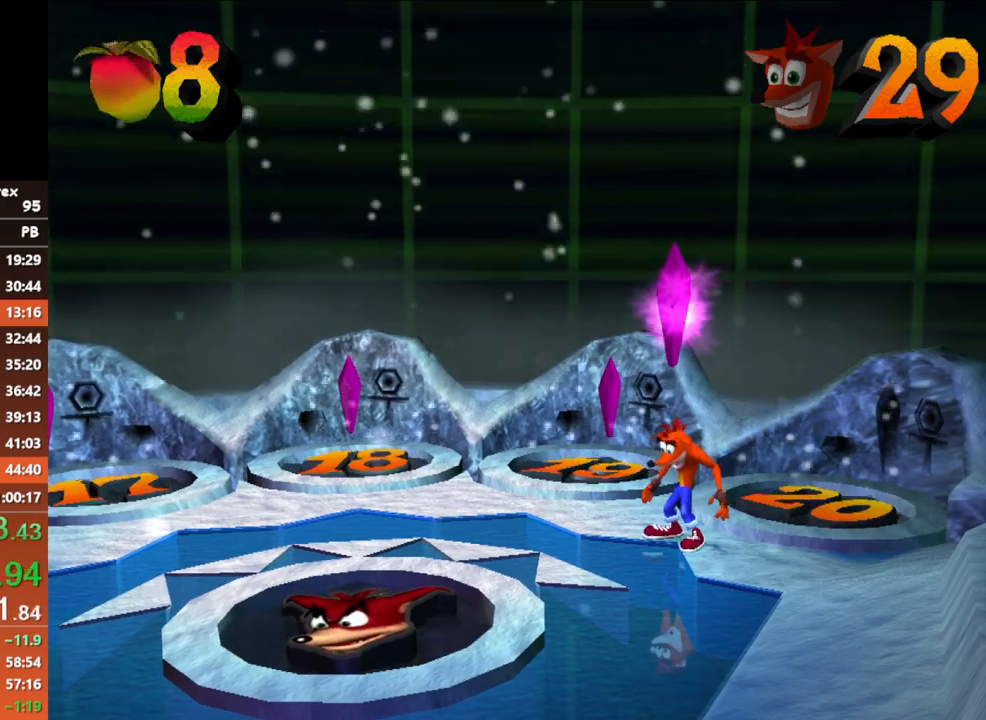
{"buttons": [], "left_stick": "down-left", "events": [[317, "X", "down"], [417, "X", "up"]]}